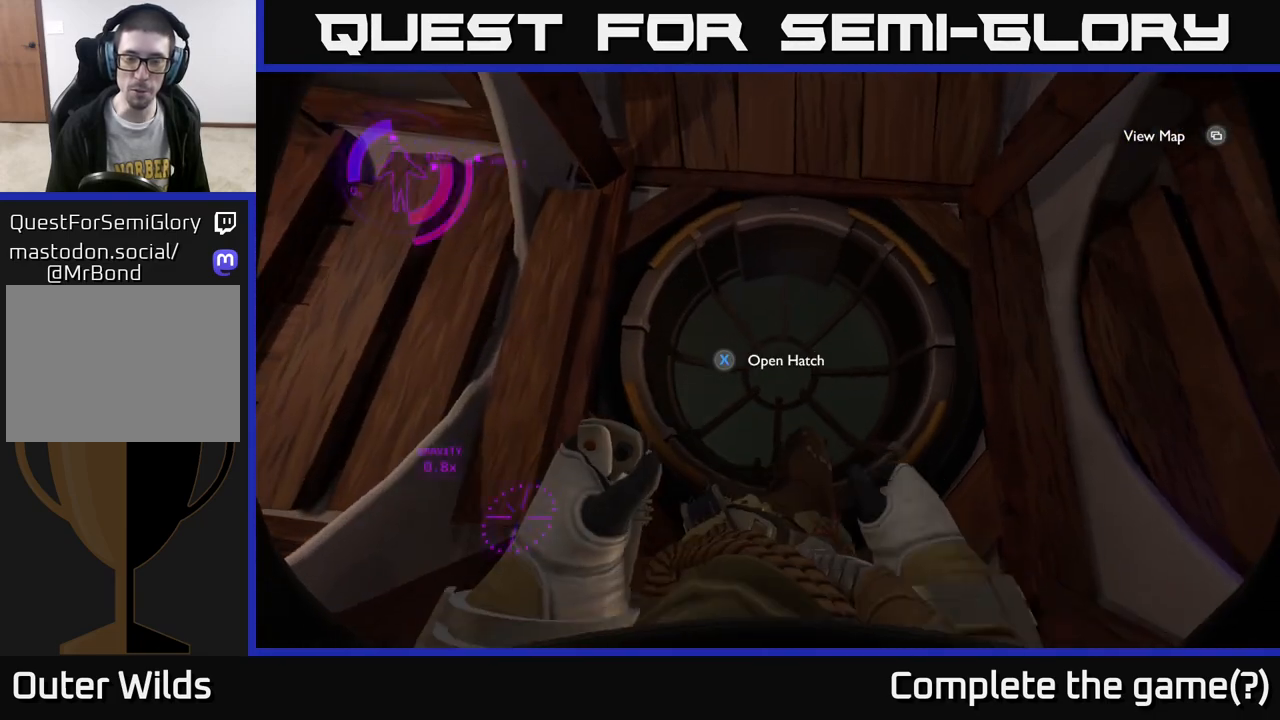
Gameplay with a controller (Xbox layout); each line is a JSON object with the inputs held at the frame after it. "events" lists button and stick changes between this image and that frame as [ms after this image, input, new state], when the widget could be followed in between.
{"buttons": [], "left_stick": "center", "right_stick": "center", "events": [[17, "left_stick", "center"], [50, "right_stick", "center"], [217, "X", "down"], [283, "X", "up"]]}
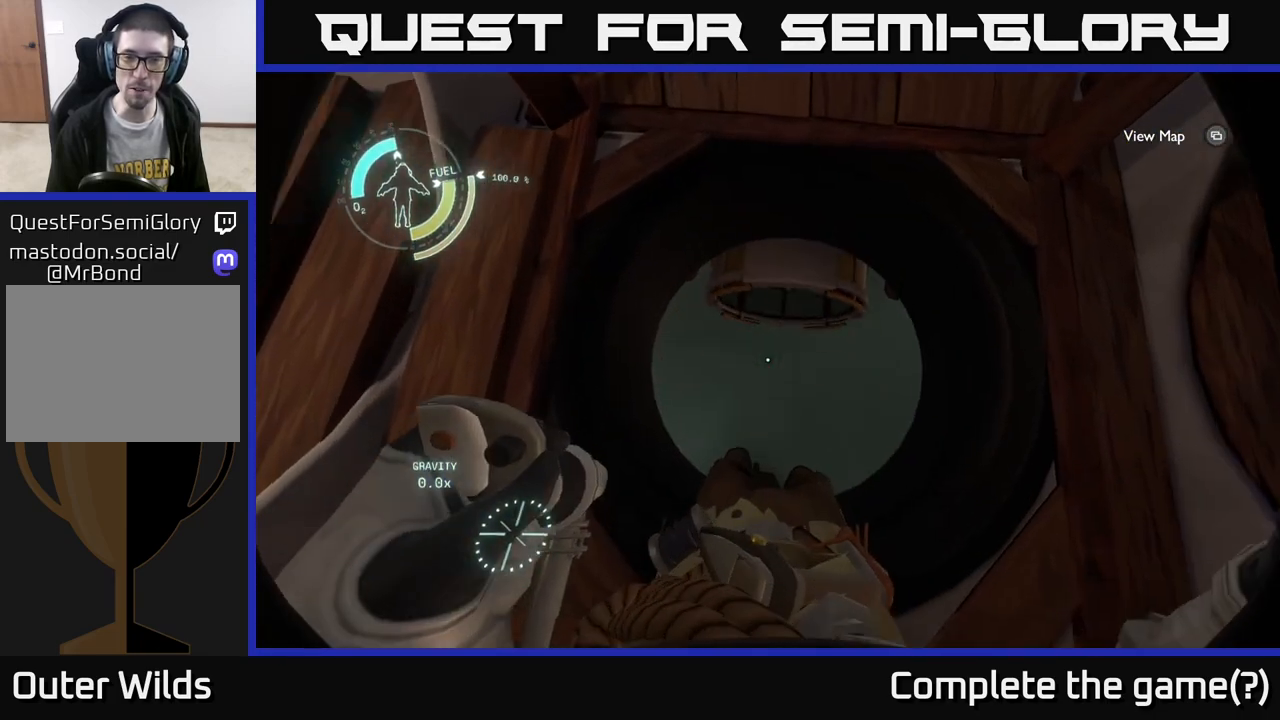
{"buttons": [], "left_stick": "center", "right_stick": "center", "events": [[33, "right_stick", "up-left"], [300, "right_stick", "center"]]}
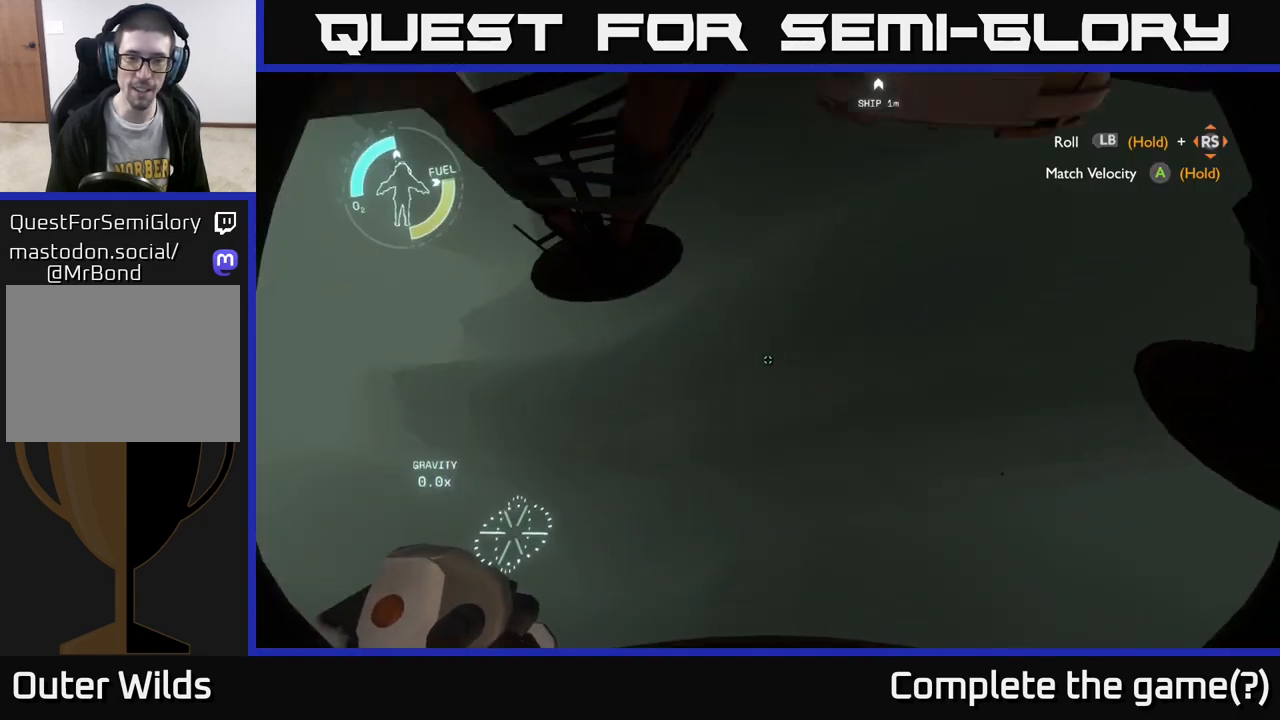
{"buttons": [], "left_stick": "up", "right_stick": "center", "events": [[83, "right_stick", "up-left"], [333, "right_stick", "center"], [467, "left_stick", "up"]]}
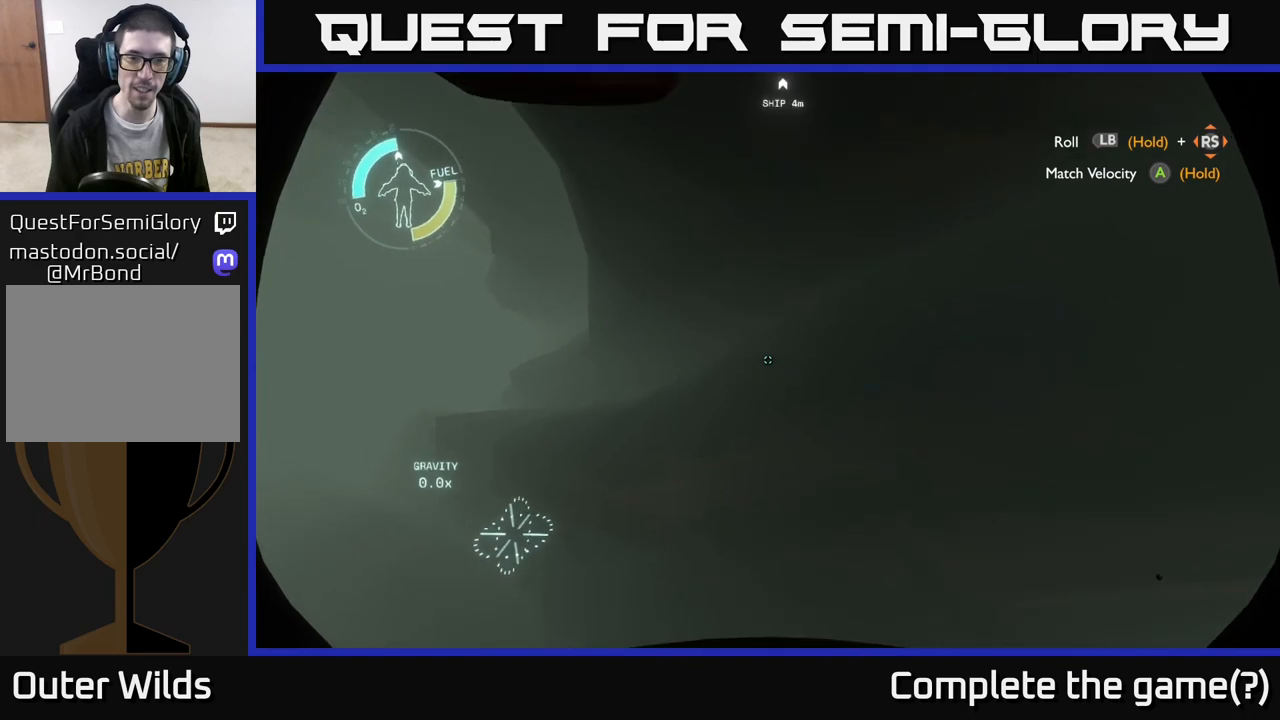
{"buttons": [], "left_stick": "up", "right_stick": "left", "events": [[17, "right_stick", "up-left"], [167, "left_stick", "center"], [250, "right_stick", "center"], [350, "right_stick", "left"], [400, "left_stick", "up"]]}
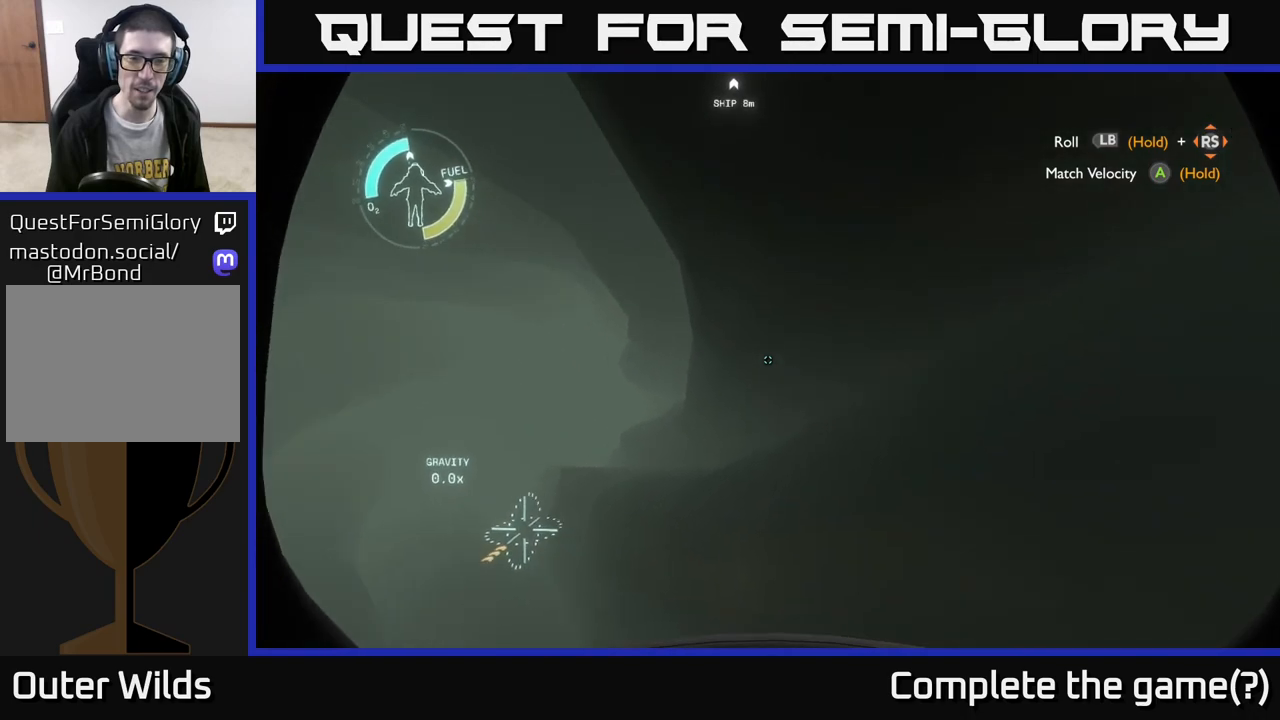
{"buttons": ["R2"], "left_stick": "left", "right_stick": "down-left", "events": [[33, "left_stick", "up-left"], [150, "left_stick", "center"], [200, "right_stick", "center"], [250, "R2", "down"], [317, "R2", "up"], [400, "left_stick", "left"], [433, "R2", "down"], [467, "right_stick", "down-left"]]}
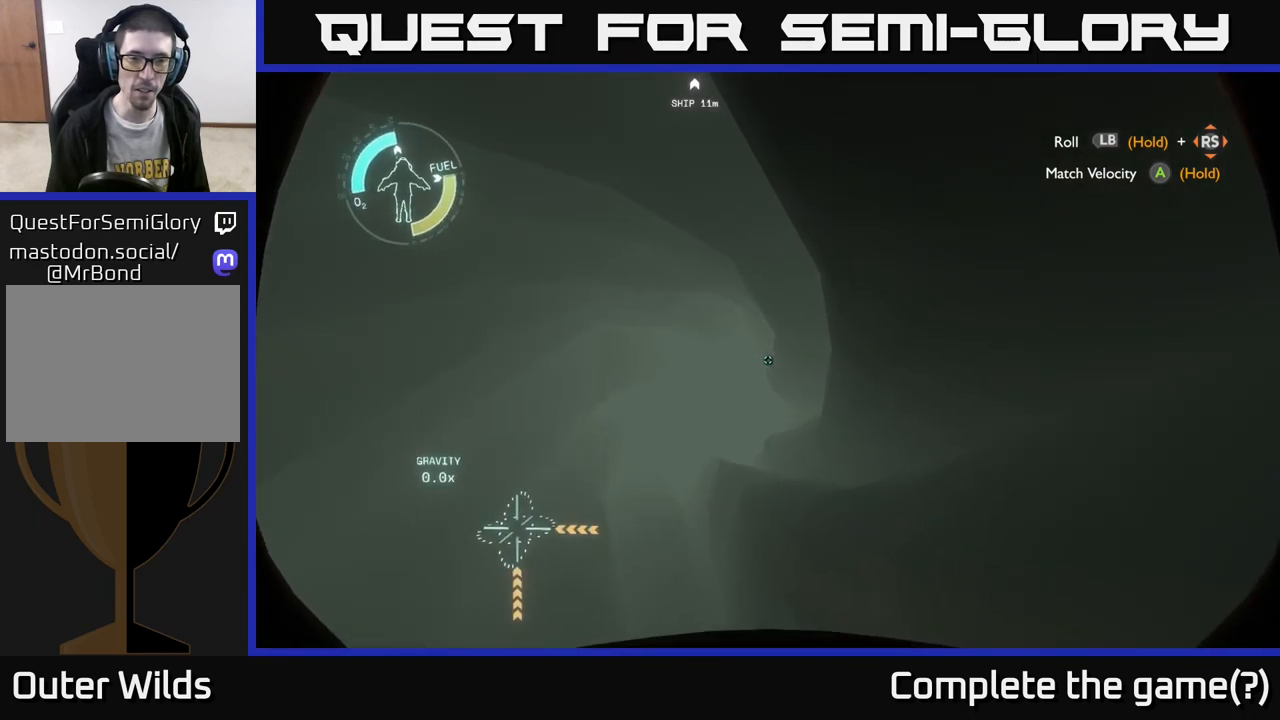
{"buttons": [], "left_stick": "center", "right_stick": "center", "events": [[50, "R2", "up"], [67, "left_stick", "center"], [133, "right_stick", "center"]]}
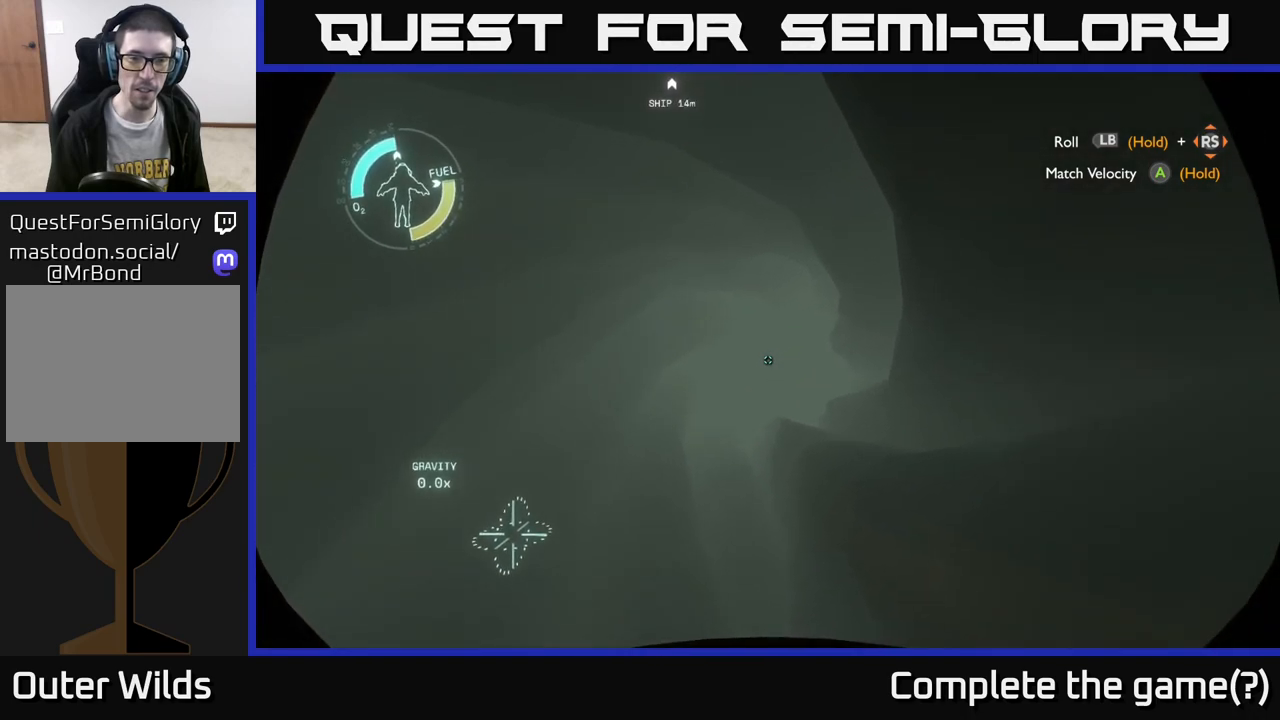
{"buttons": [], "left_stick": "center", "right_stick": "center", "events": [[67, "right_stick", "left"], [183, "right_stick", "center"]]}
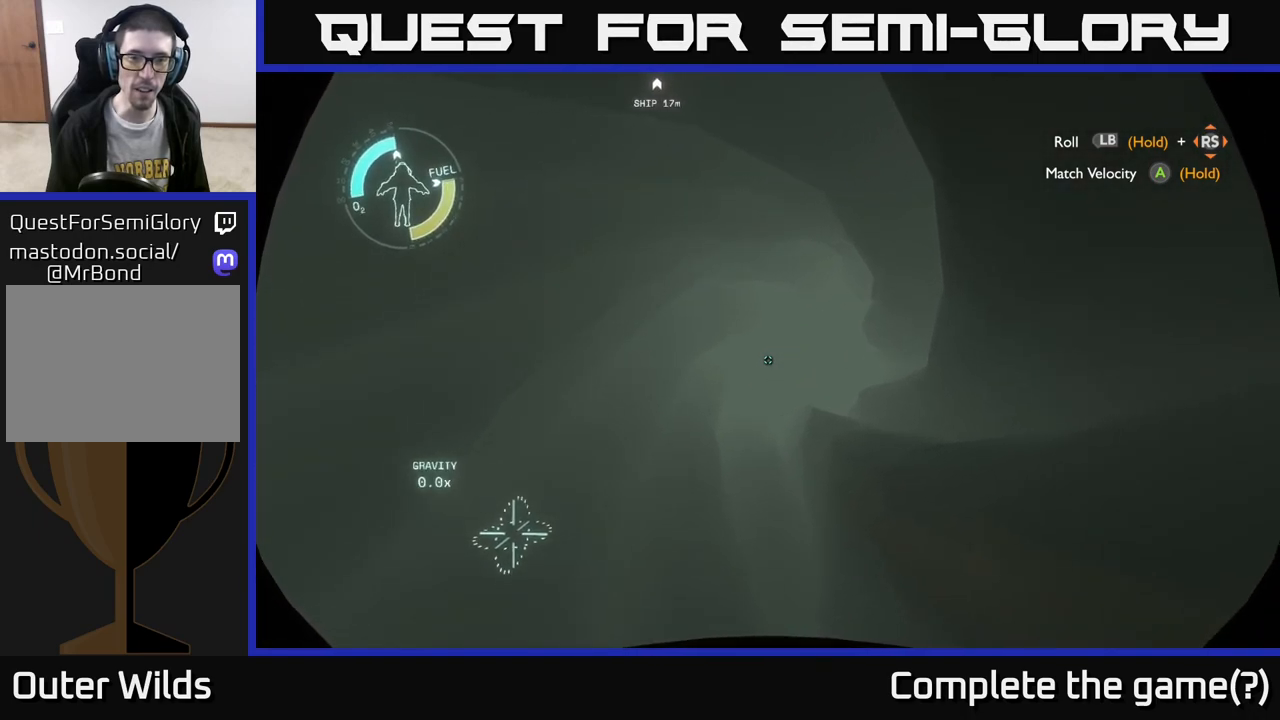
{"buttons": [], "left_stick": "center", "right_stick": "center", "events": [[167, "right_stick", "right"], [283, "right_stick", "center"]]}
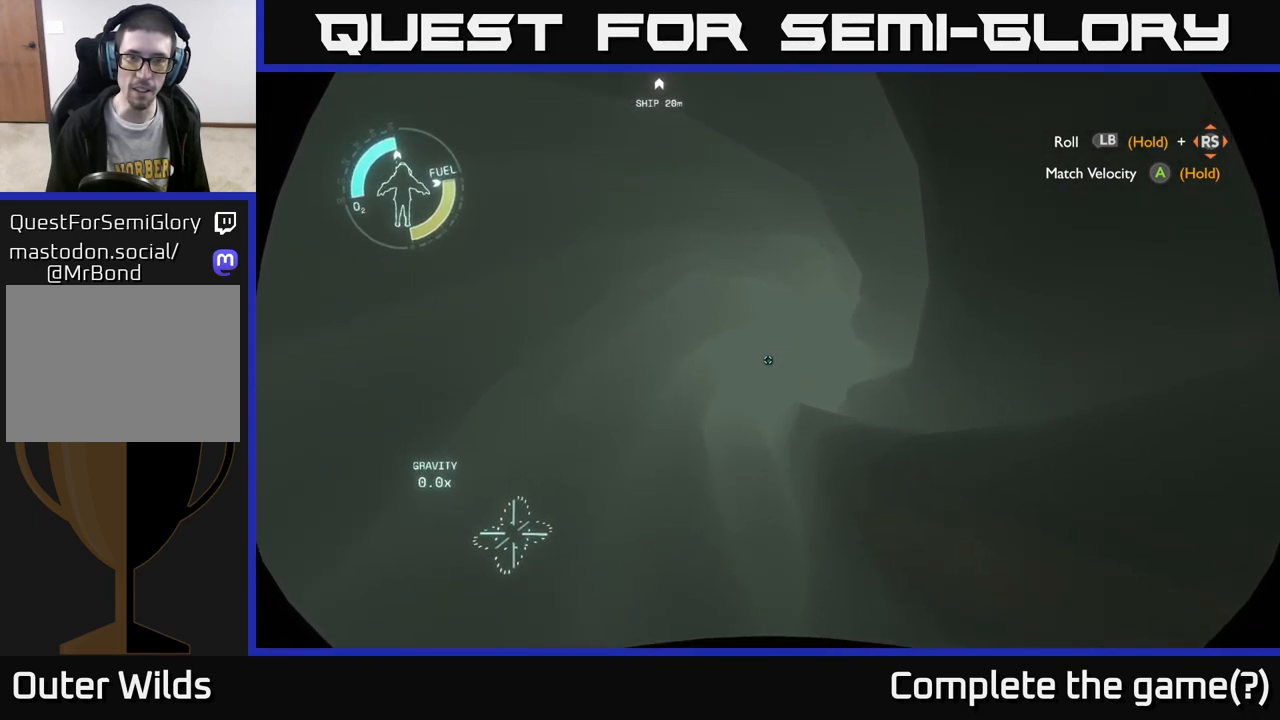
{"buttons": [], "left_stick": "center", "right_stick": "center", "events": []}
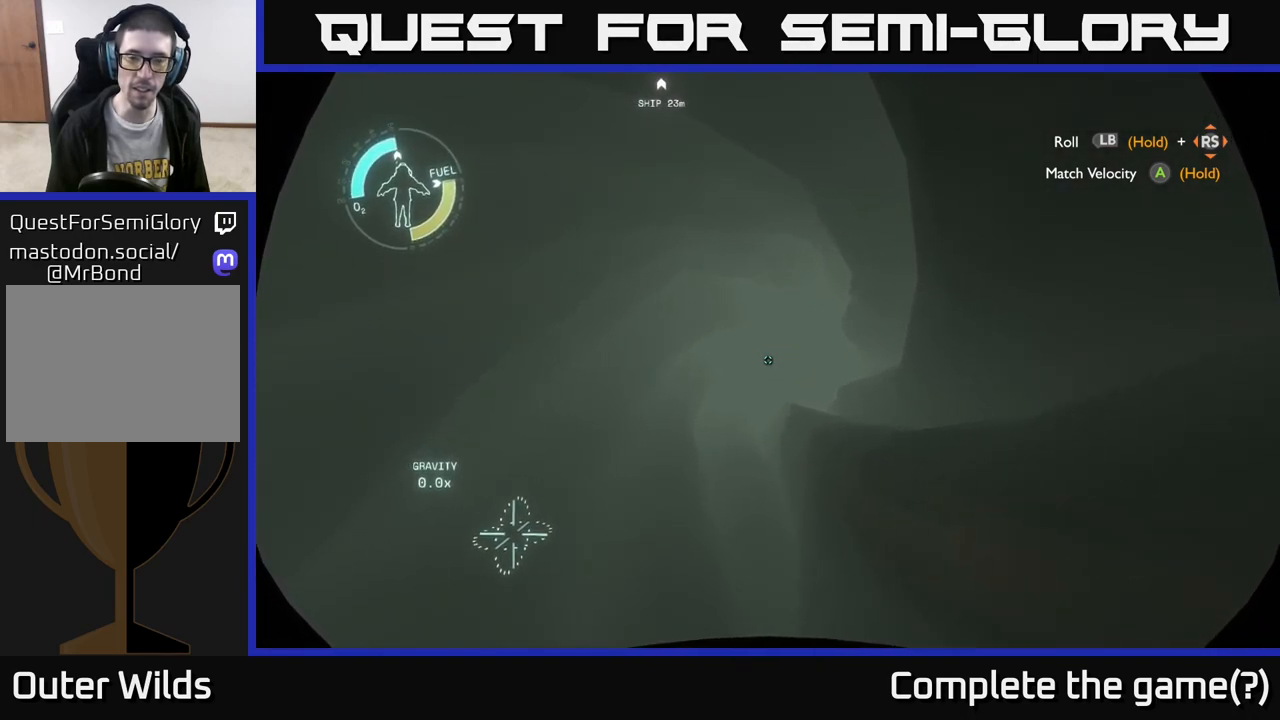
{"buttons": [], "left_stick": "up-left", "right_stick": "center", "events": [[50, "Y", "down"], [133, "Y", "up"], [467, "left_stick", "up-left"]]}
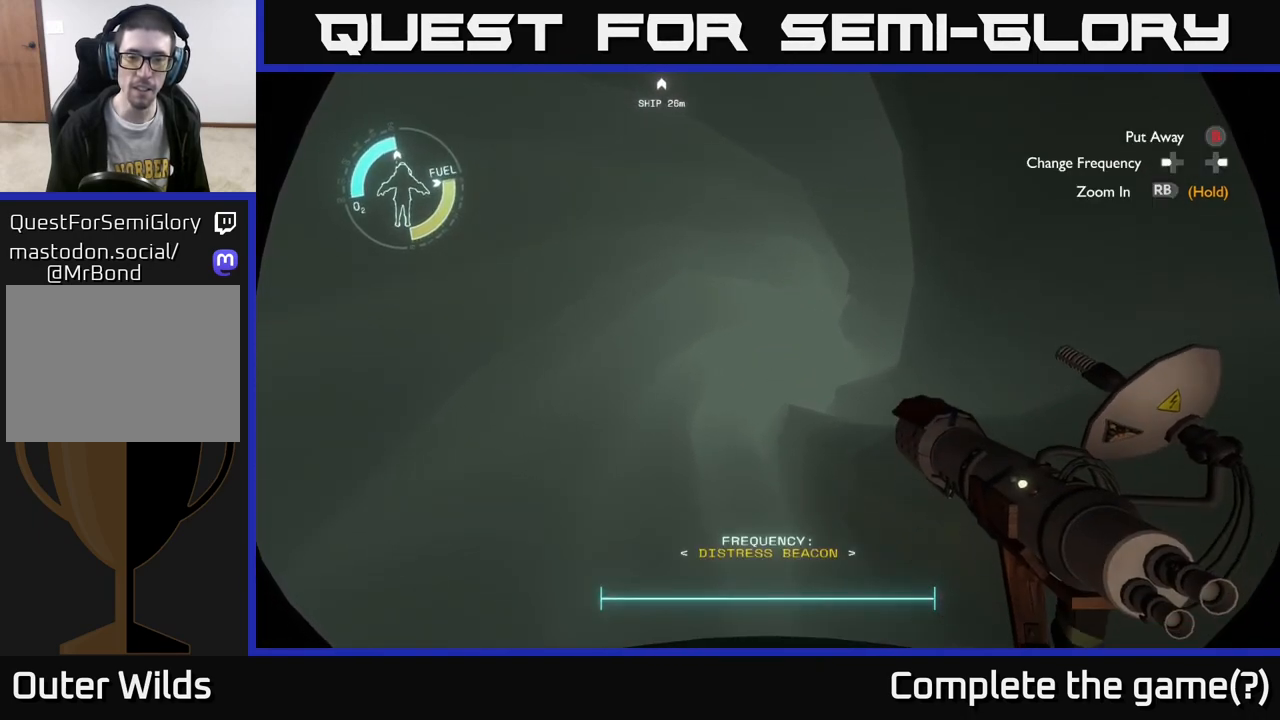
{"buttons": [], "left_stick": "center", "right_stick": "right", "events": [[50, "right_stick", "right"], [433, "left_stick", "center"]]}
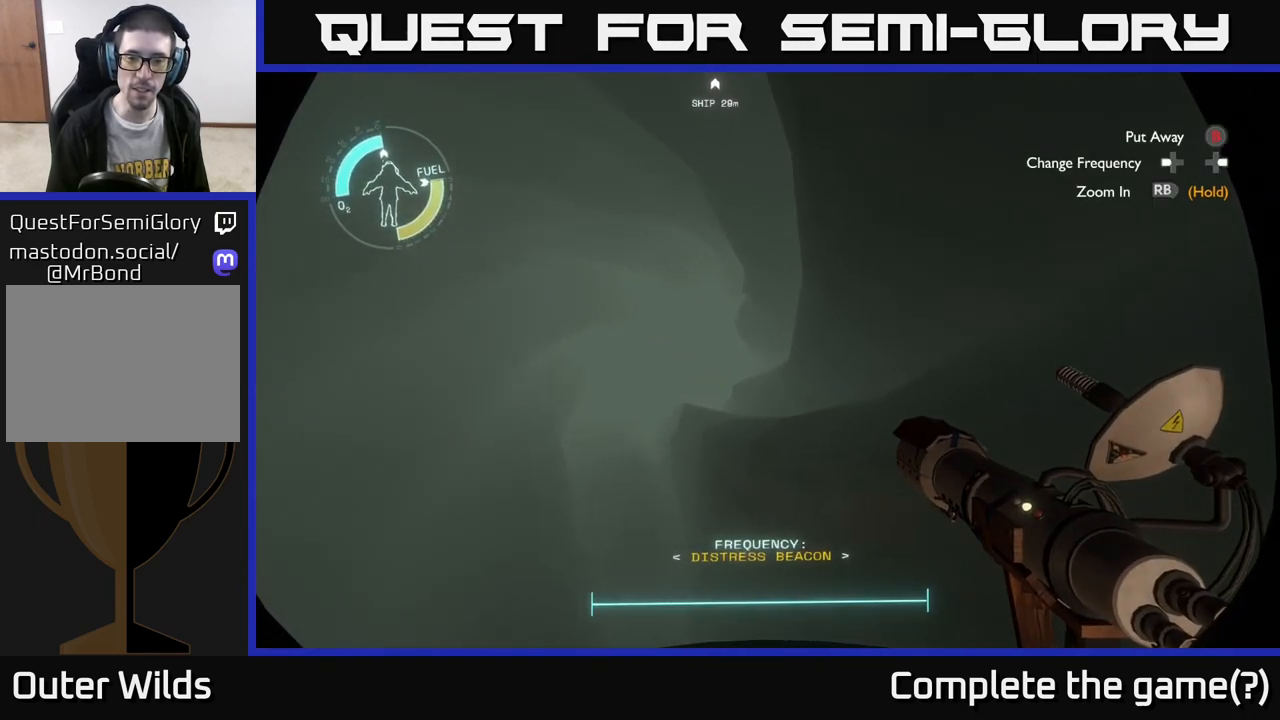
{"buttons": [], "left_stick": "center", "right_stick": "right", "events": []}
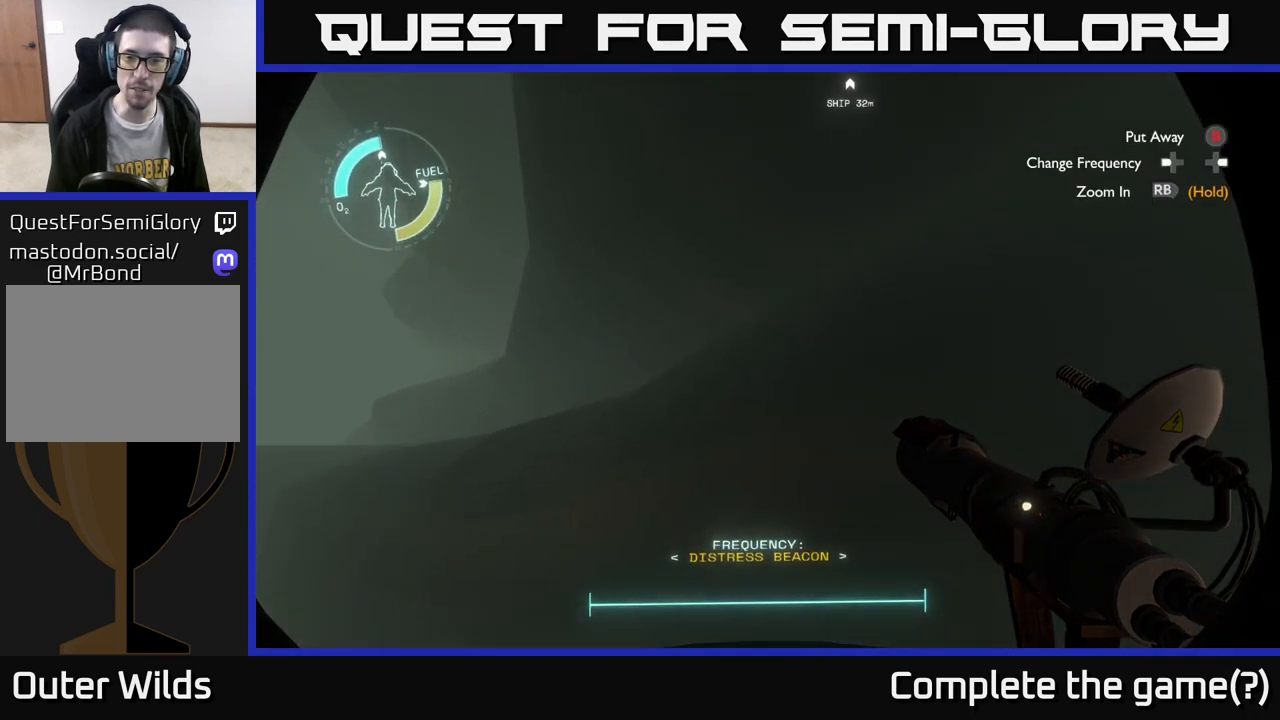
{"buttons": [], "left_stick": "center", "right_stick": "right", "events": []}
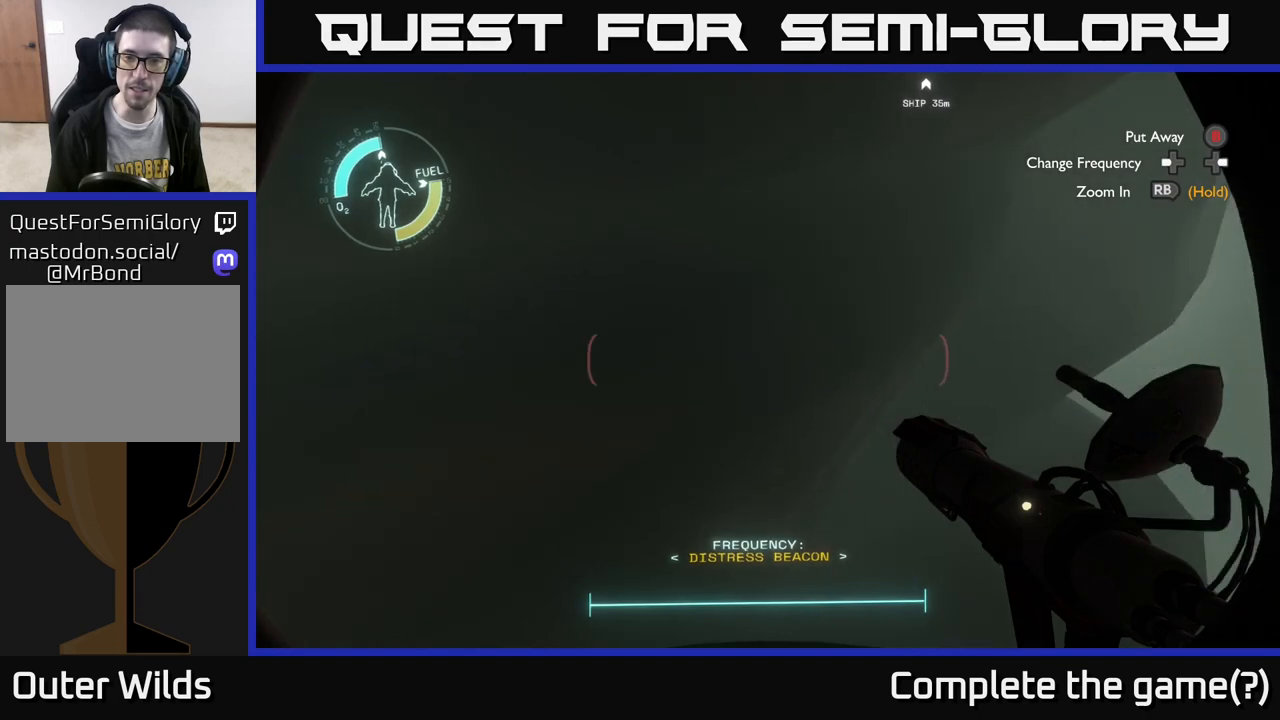
{"buttons": [], "left_stick": "center", "right_stick": "center", "events": [[283, "right_stick", "center"]]}
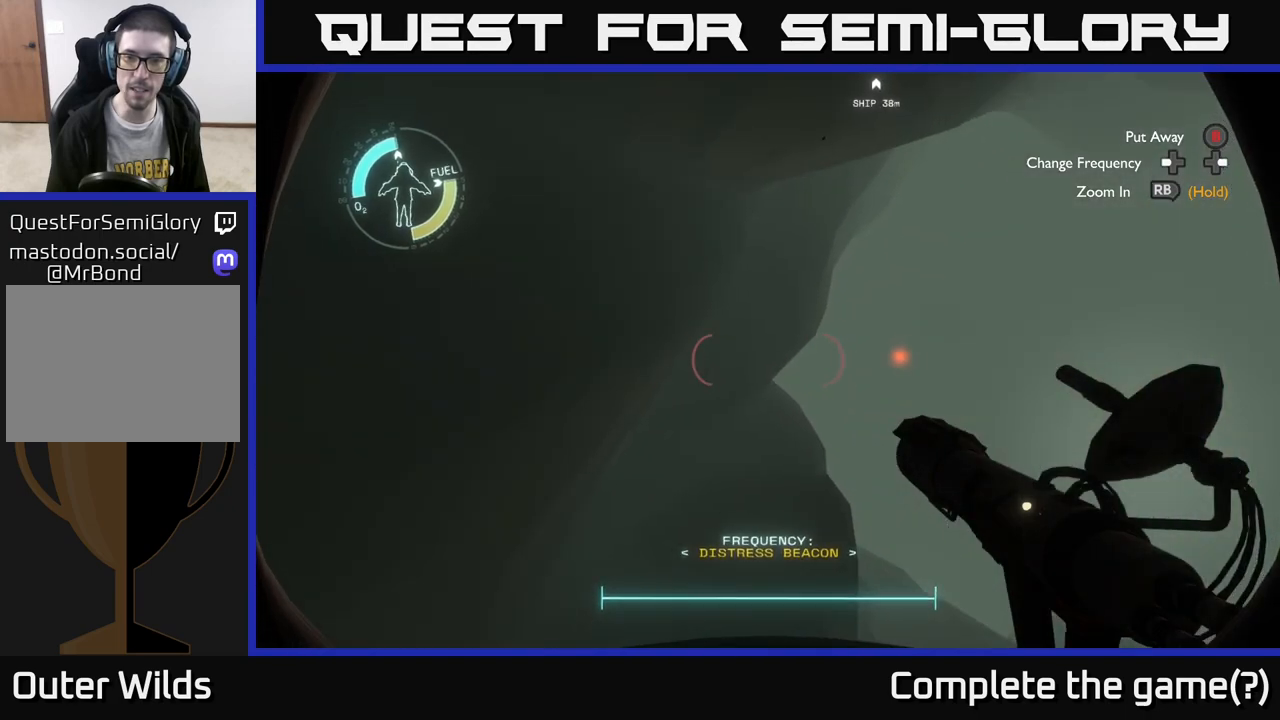
{"buttons": [], "left_stick": "center", "right_stick": "center", "events": [[200, "right_stick", "right"], [400, "right_stick", "center"]]}
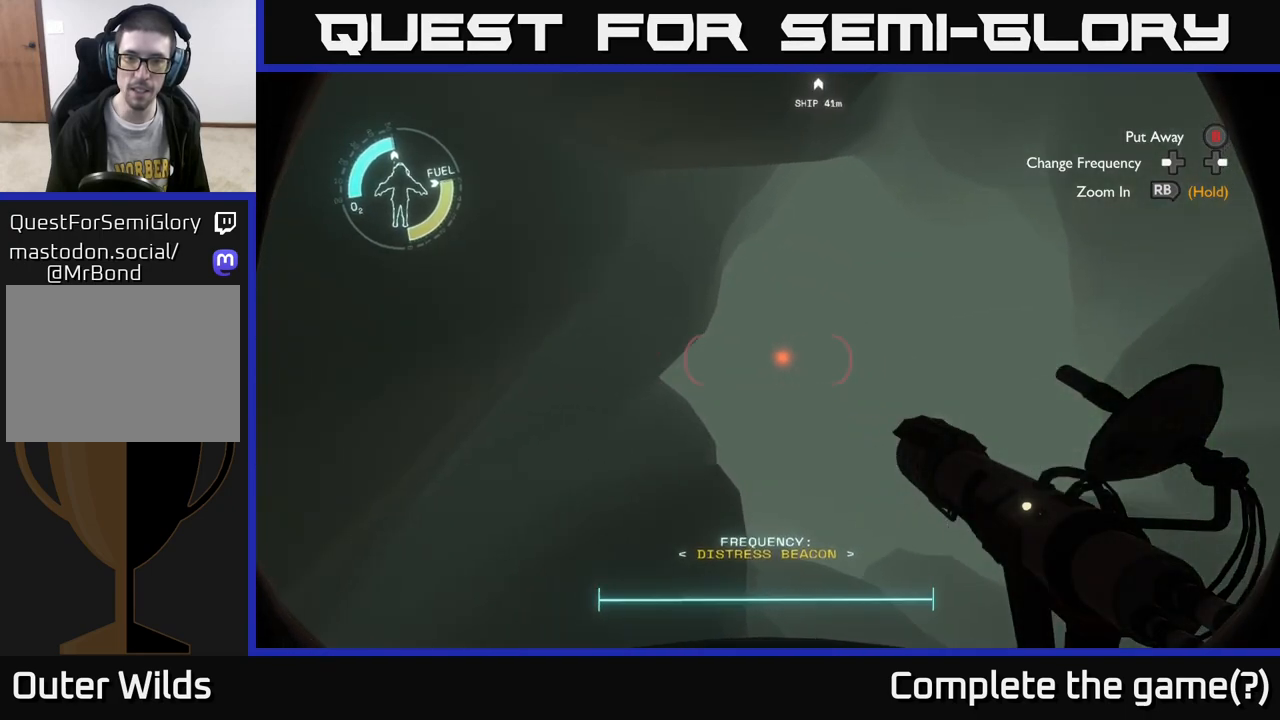
{"buttons": [], "left_stick": "center", "right_stick": "down-left", "events": [[150, "right_stick", "down"], [483, "right_stick", "down-left"]]}
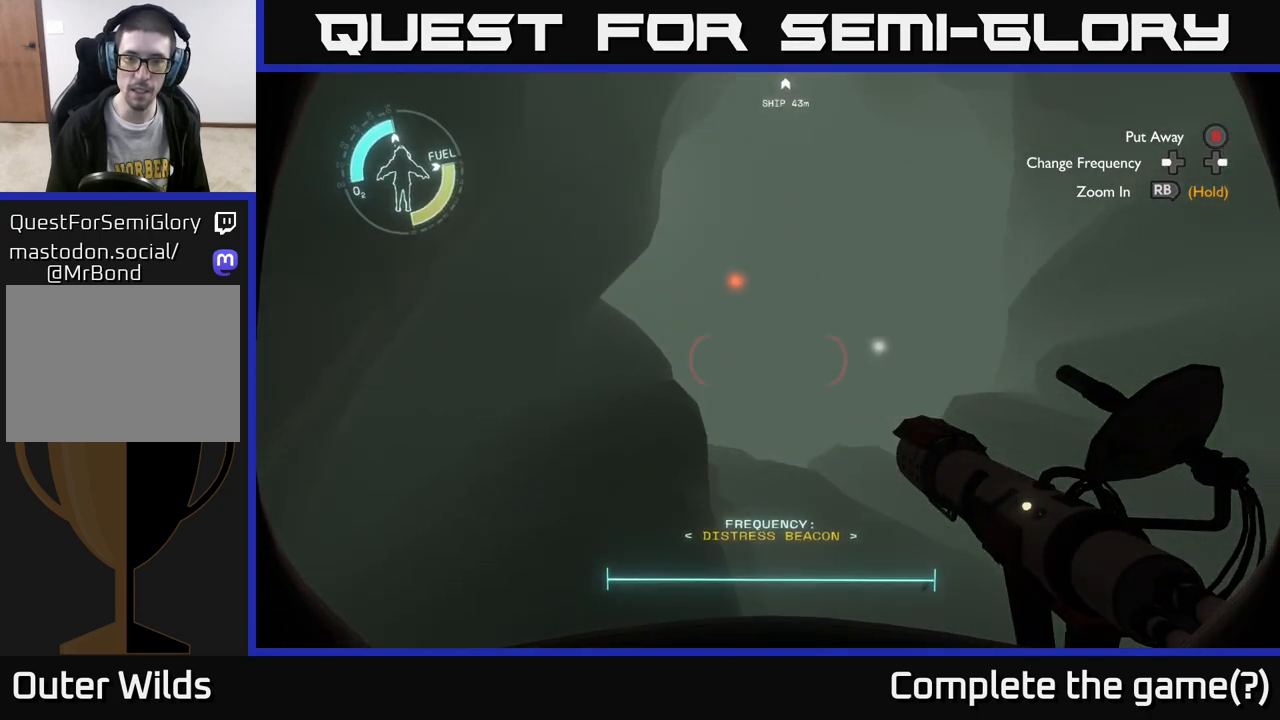
{"buttons": [], "left_stick": "center", "right_stick": "down", "events": [[133, "right_stick", "center"], [383, "right_stick", "down"]]}
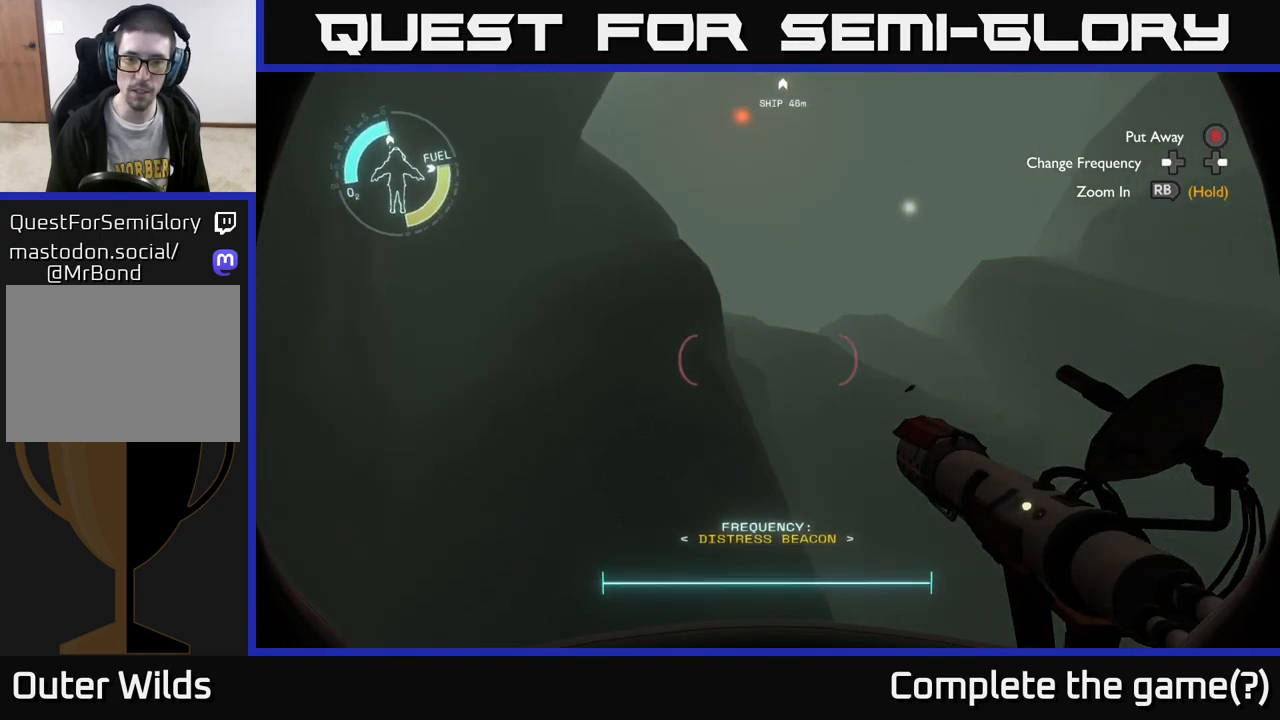
{"buttons": [], "left_stick": "center", "right_stick": "up", "events": [[67, "right_stick", "center"], [133, "right_stick", "up"]]}
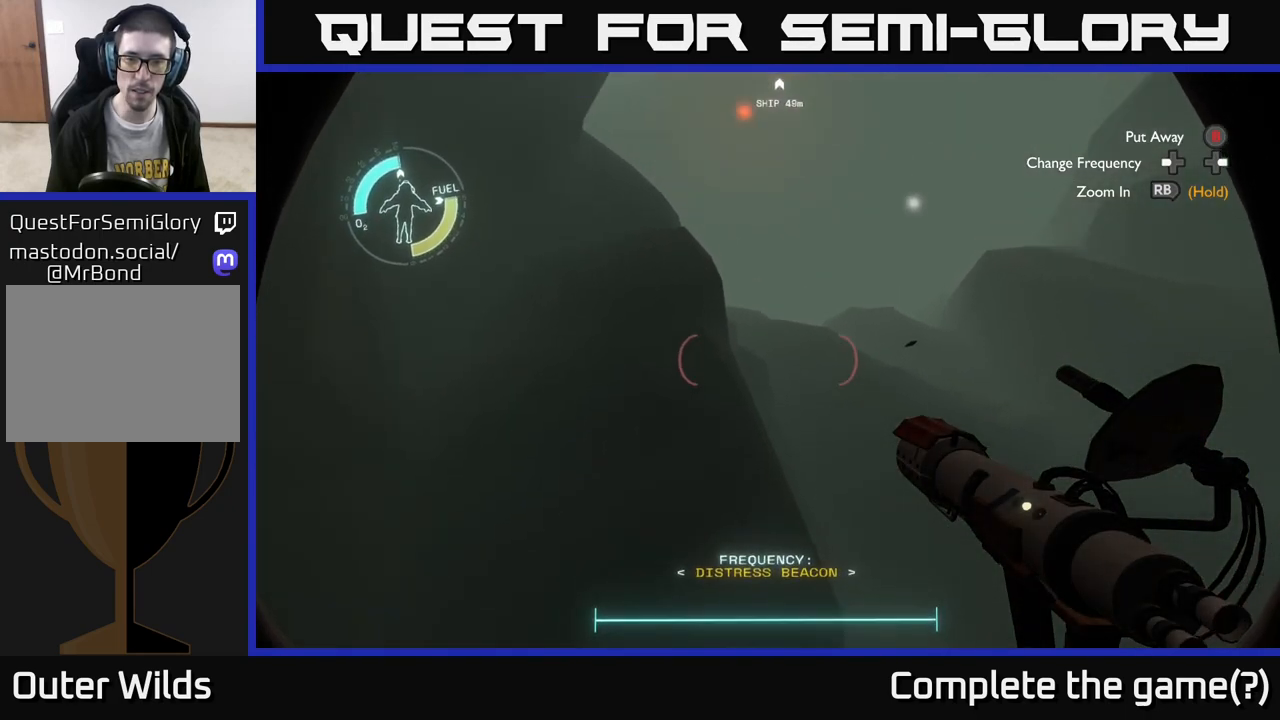
{"buttons": [], "left_stick": "center", "right_stick": "center", "events": [[200, "right_stick", "center"]]}
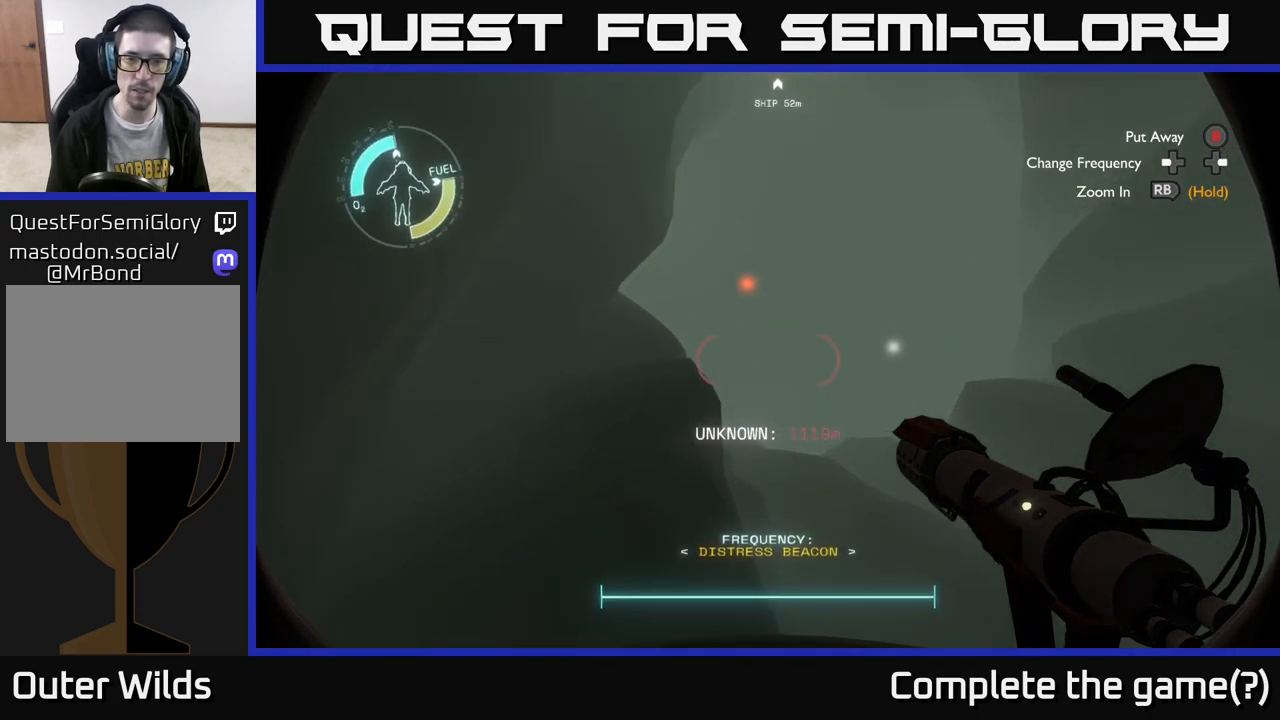
{"buttons": [], "left_stick": "up", "right_stick": "up-left", "events": [[267, "left_stick", "up"], [383, "right_stick", "up-left"]]}
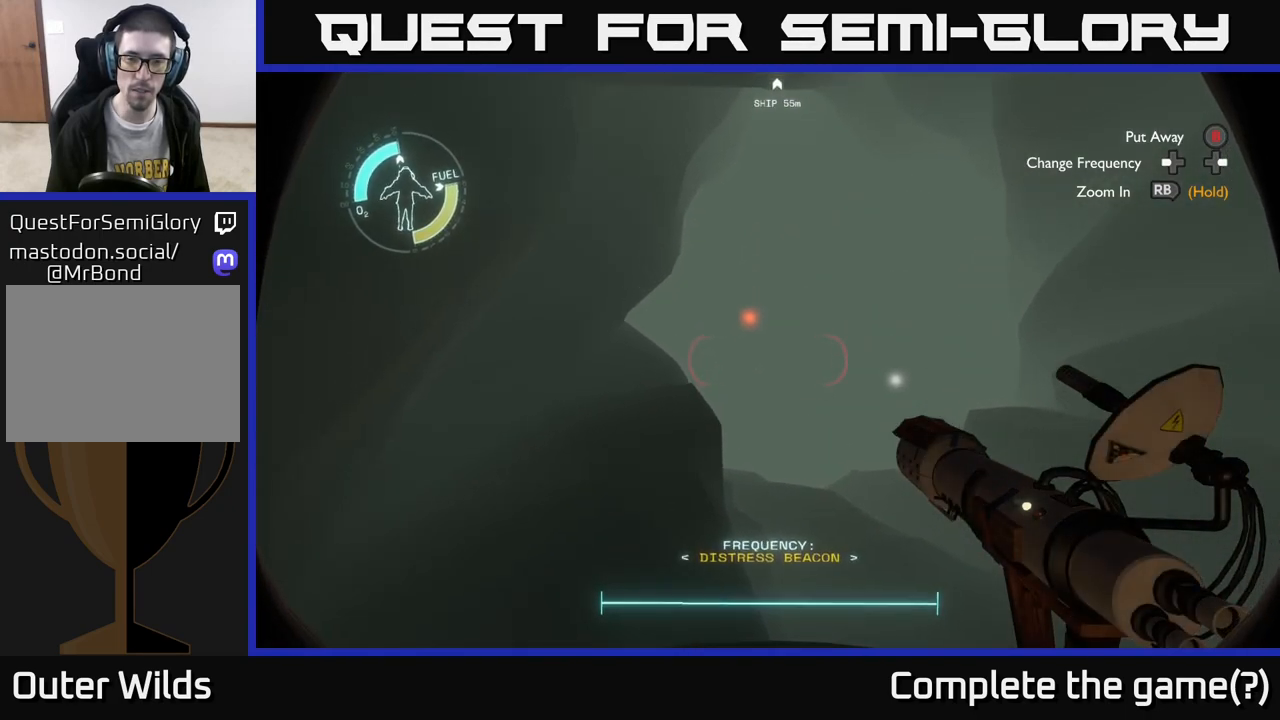
{"buttons": [], "left_stick": "center", "right_stick": "up", "events": [[17, "left_stick", "center"], [67, "right_stick", "up"]]}
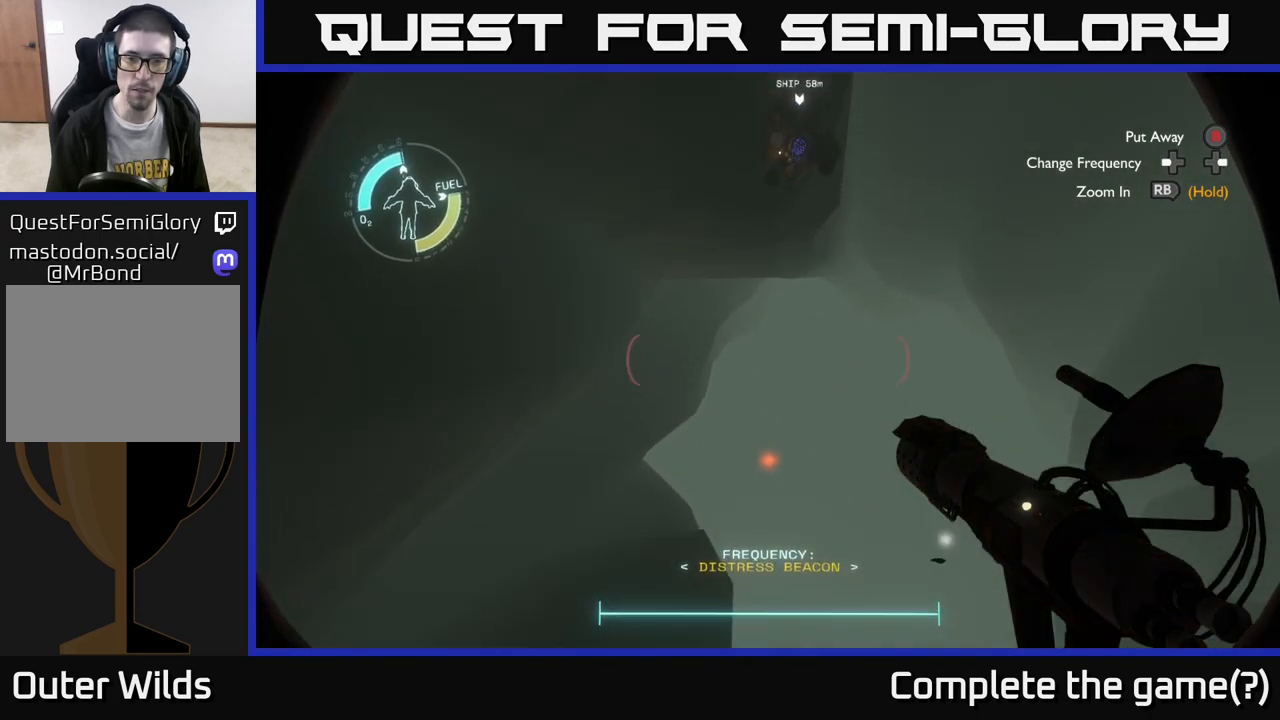
{"buttons": [], "left_stick": "center", "right_stick": "left", "events": [[217, "right_stick", "center"], [450, "right_stick", "left"]]}
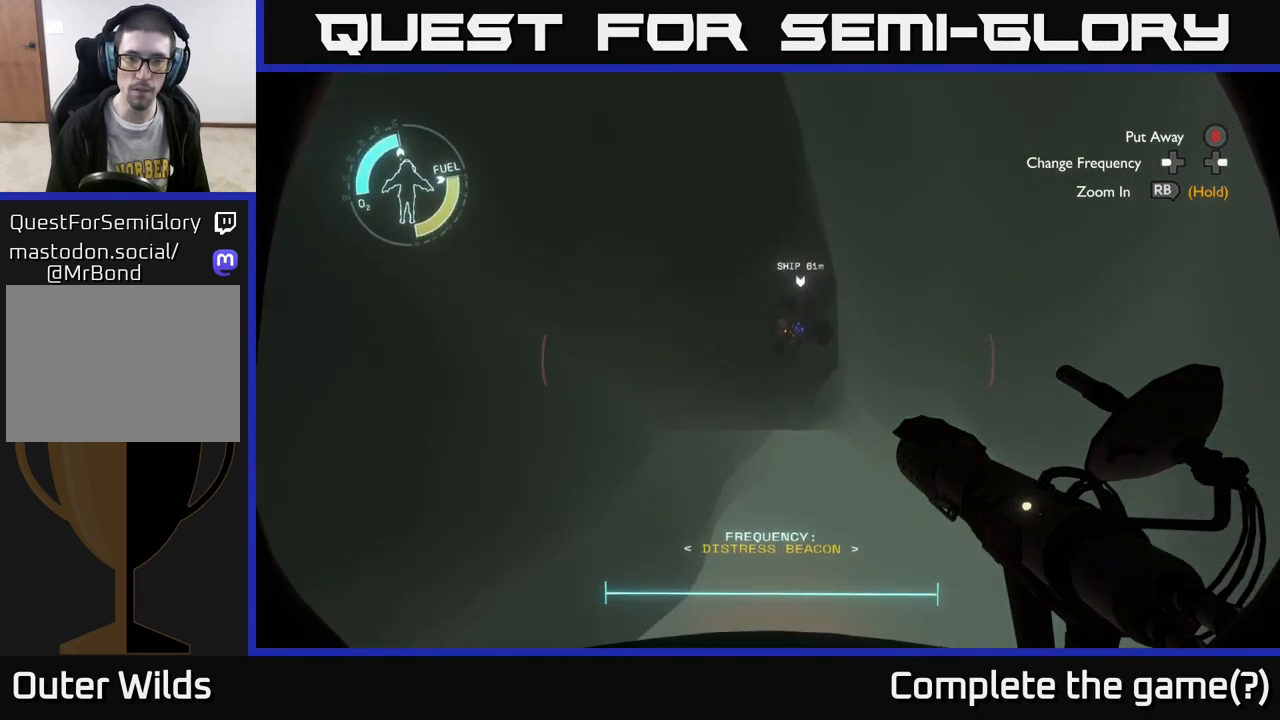
{"buttons": [], "left_stick": "center", "right_stick": "left", "events": [[317, "right_stick", "center"], [483, "right_stick", "left"]]}
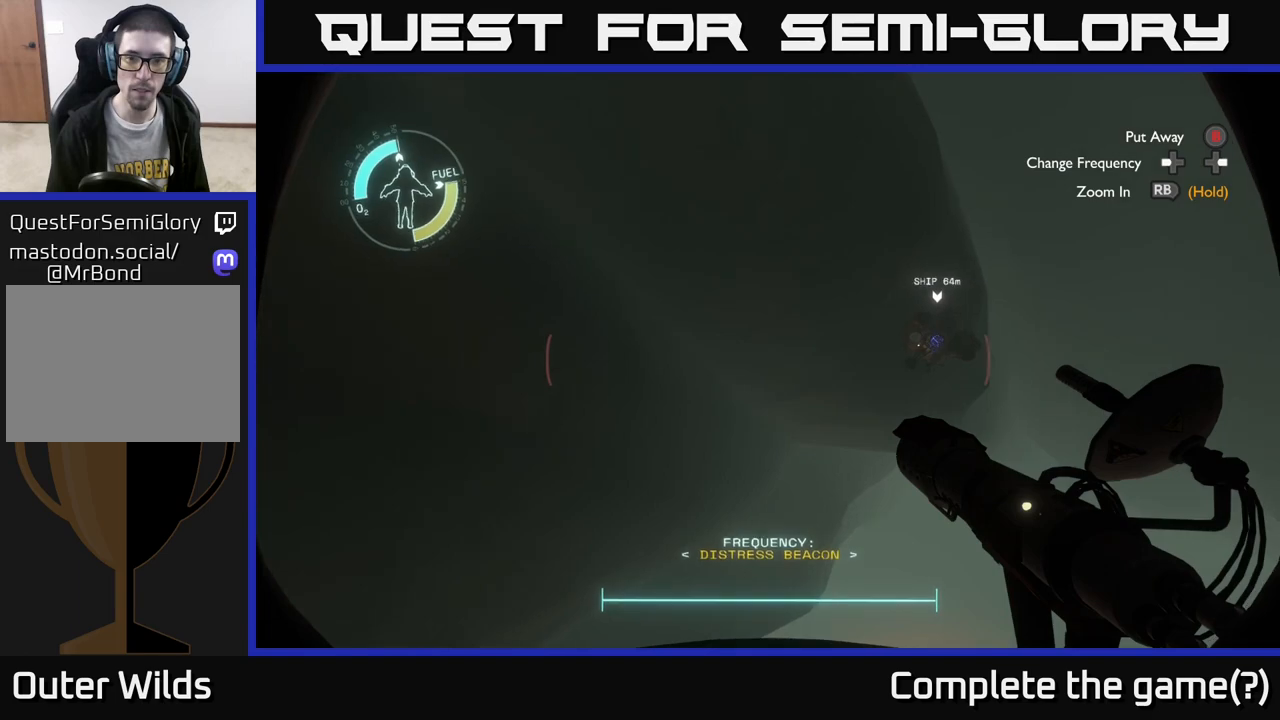
{"buttons": [], "left_stick": "up-right", "right_stick": "center", "events": [[67, "left_stick", "up-left"], [67, "right_stick", "up-left"], [183, "left_stick", "up"], [183, "right_stick", "center"], [283, "left_stick", "up-right"]]}
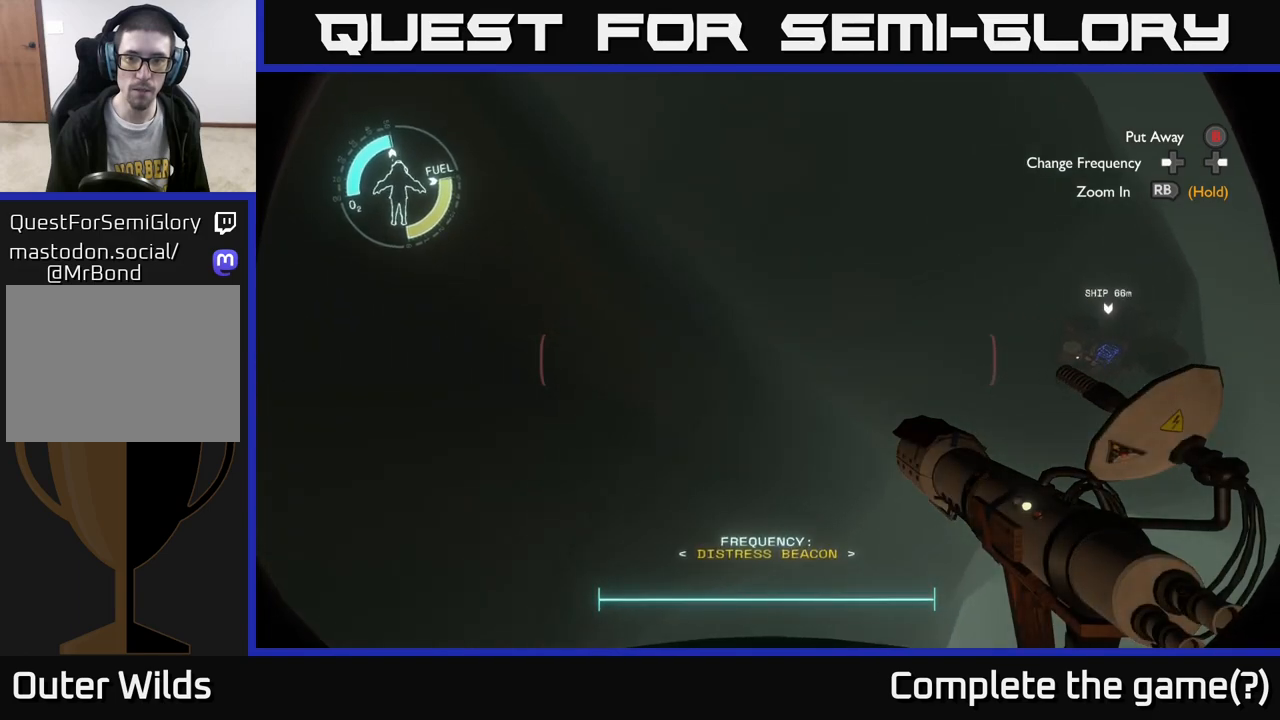
{"buttons": [], "left_stick": "right", "right_stick": "right", "events": [[133, "left_stick", "center"], [183, "right_stick", "up-right"], [350, "left_stick", "right"], [417, "right_stick", "right"]]}
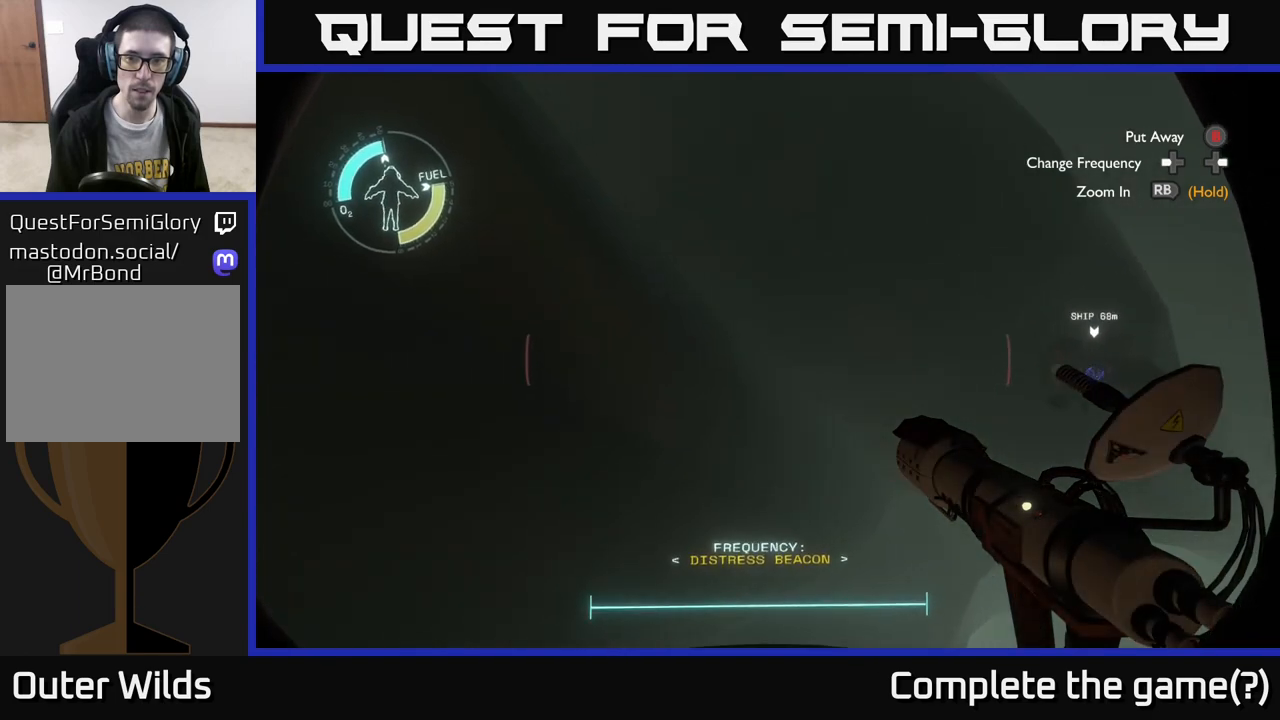
{"buttons": [], "left_stick": "up-right", "right_stick": "up-right", "events": [[183, "left_stick", "up-right"], [417, "right_stick", "up-right"]]}
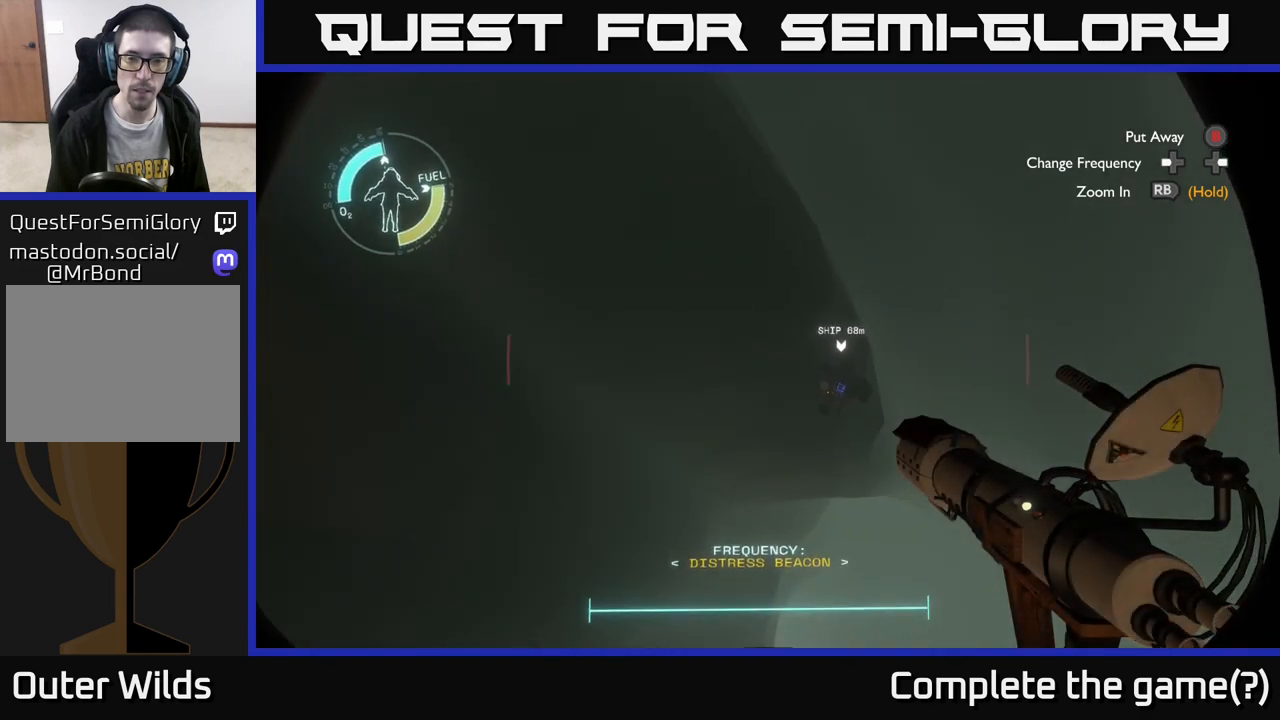
{"buttons": [], "left_stick": "up-right", "right_stick": "center", "events": [[117, "right_stick", "center"]]}
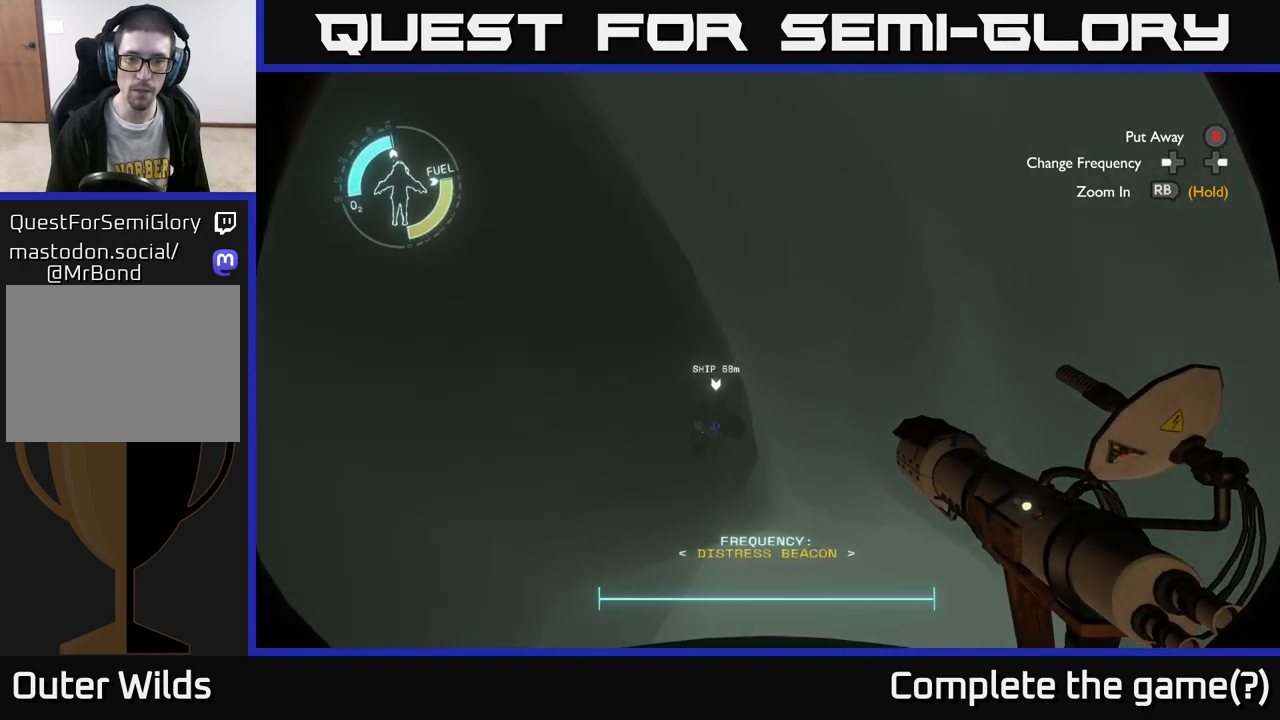
{"buttons": [], "left_stick": "up-right", "right_stick": "up-left", "events": [[133, "right_stick", "up"], [200, "right_stick", "up-left"], [317, "left_stick", "center"], [450, "left_stick", "up-right"]]}
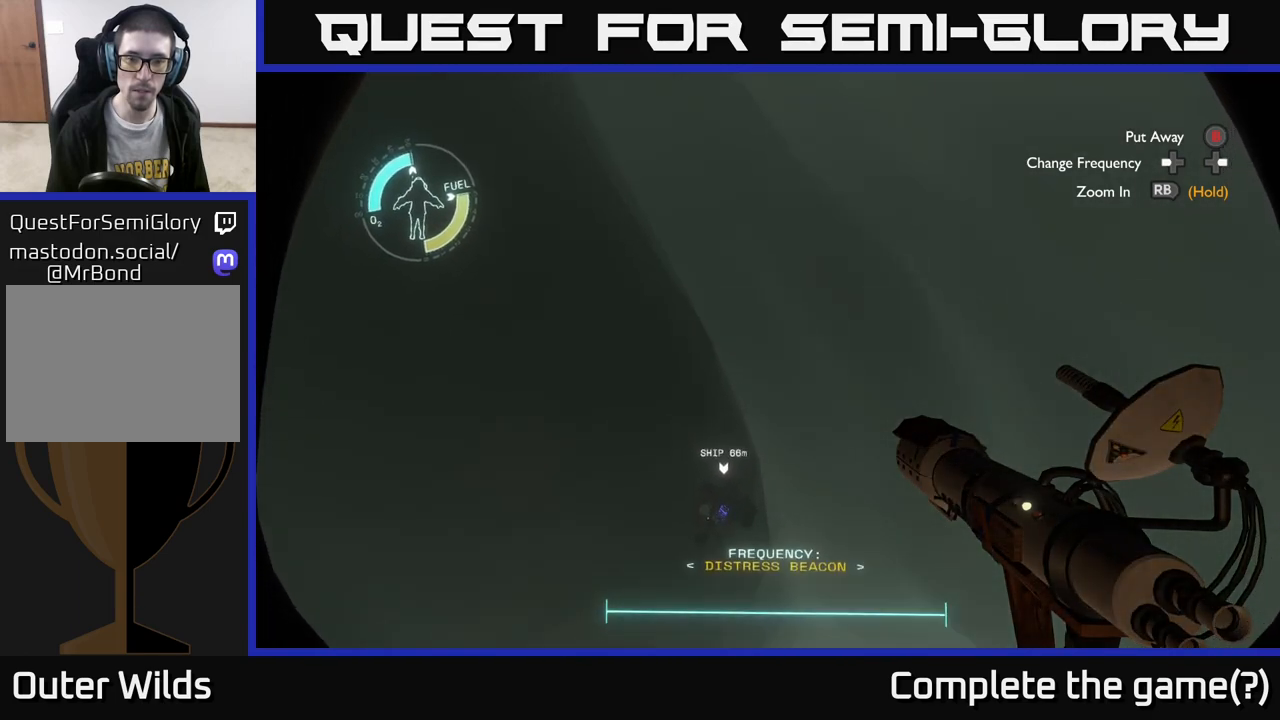
{"buttons": [], "left_stick": "up", "right_stick": "center", "events": [[267, "left_stick", "up"], [467, "right_stick", "center"]]}
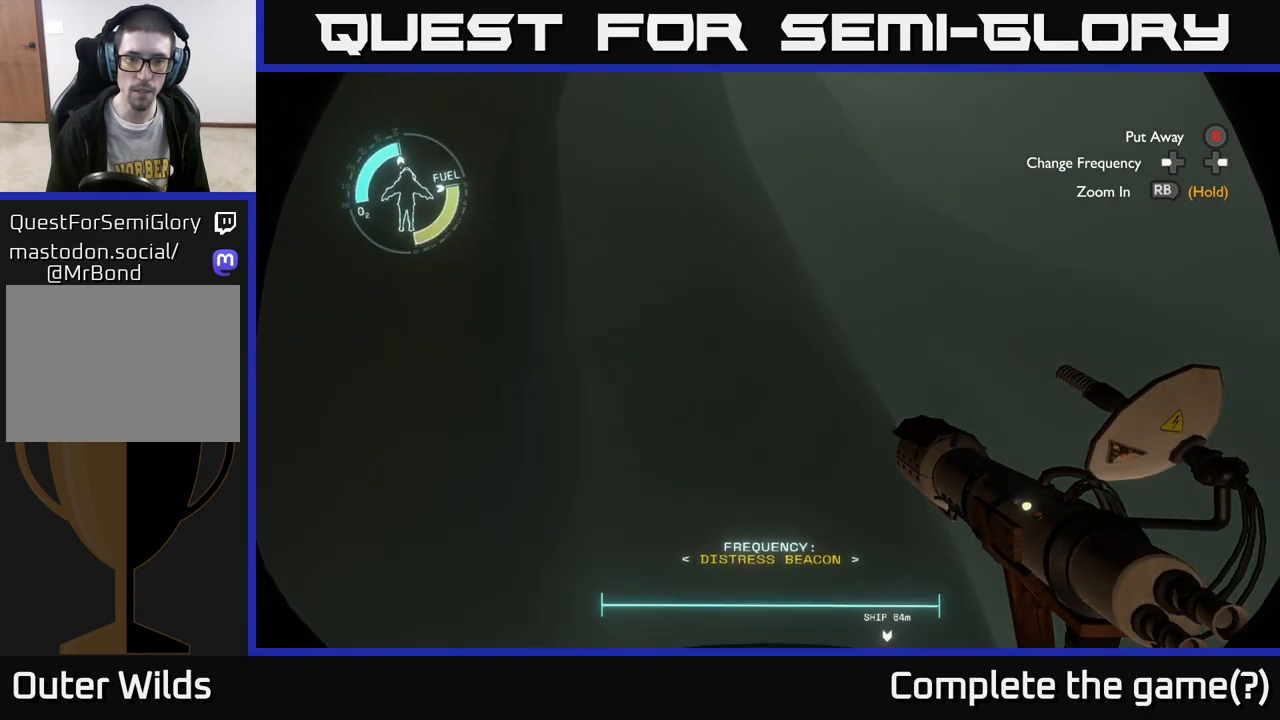
{"buttons": [], "left_stick": "center", "right_stick": "up-left", "events": [[50, "left_stick", "center"], [133, "right_stick", "up-left"]]}
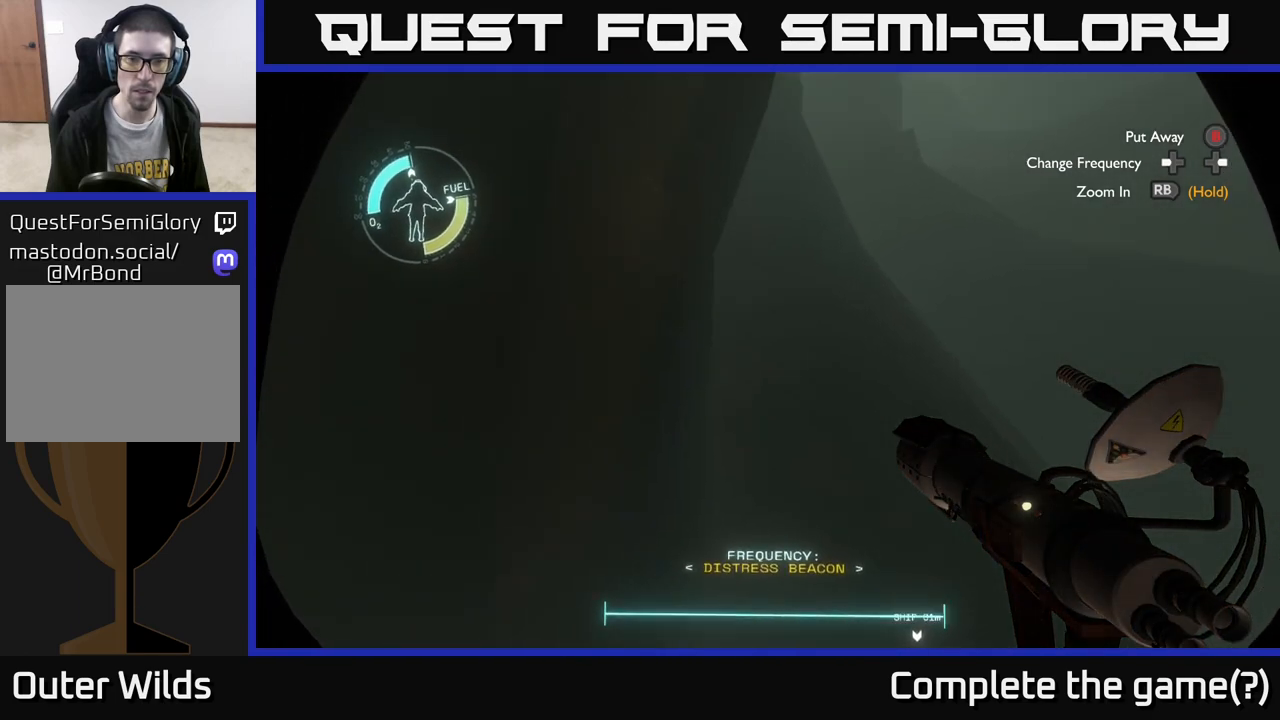
{"buttons": [], "left_stick": "center", "right_stick": "up", "events": [[167, "right_stick", "up"]]}